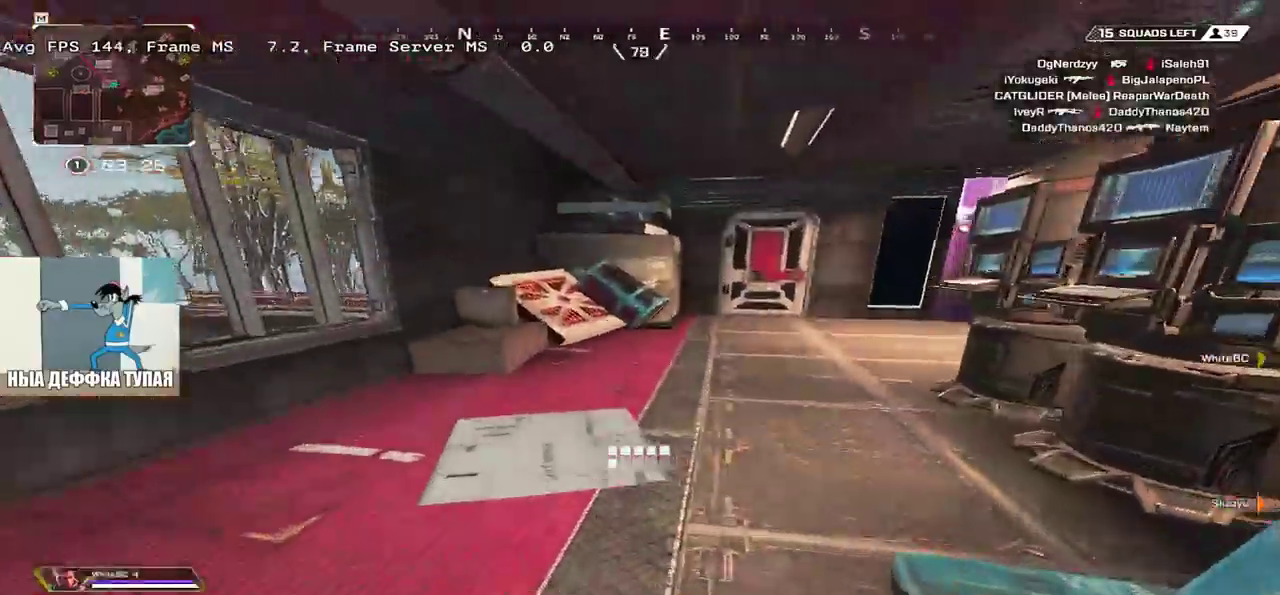
Gameplay with keyboard and mouse; each line is a JSON object with the keys and mouse buttons held at the frame after it. "events" lists presses ("down") and releases ("up") of "1", "2", "3", "4", "5", "a", "alt", "b", "c", "ctrl", "d", "e", "f", "g", "q", "r", "s", "shift", "space", "t", "tab", "v", "w", "x", "z", "mouse_left", "mouse_wheel", "mouse_right", "mouse_mb4" and "mouse_mb5" between this image and that frame as [ms after this image, input, new state], when the widget could be followed in between. "mouse_left", "mouse_wheel", "mouse_right", "mouse_mb4", "mouse_mb5" = the "left", "wheel", "right", "mb4", "mb5" buttons of the "mouse" list. No other keys are recorded. "wheel" means that the mouse wheel is clicked or scrolled. Mouse movement is not recorded.
{"keys": ["q", "w"], "mouse": [], "events": [[16, "q", "up"], [216, "q", "down"]]}
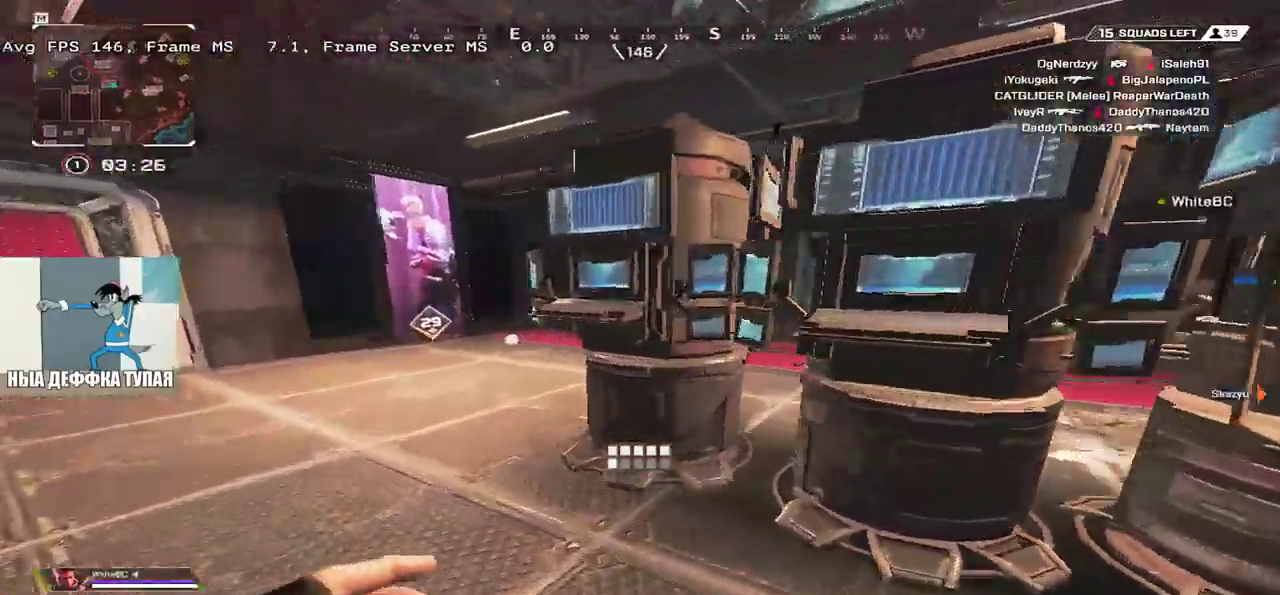
{"keys": ["q", "w"], "mouse": [], "events": []}
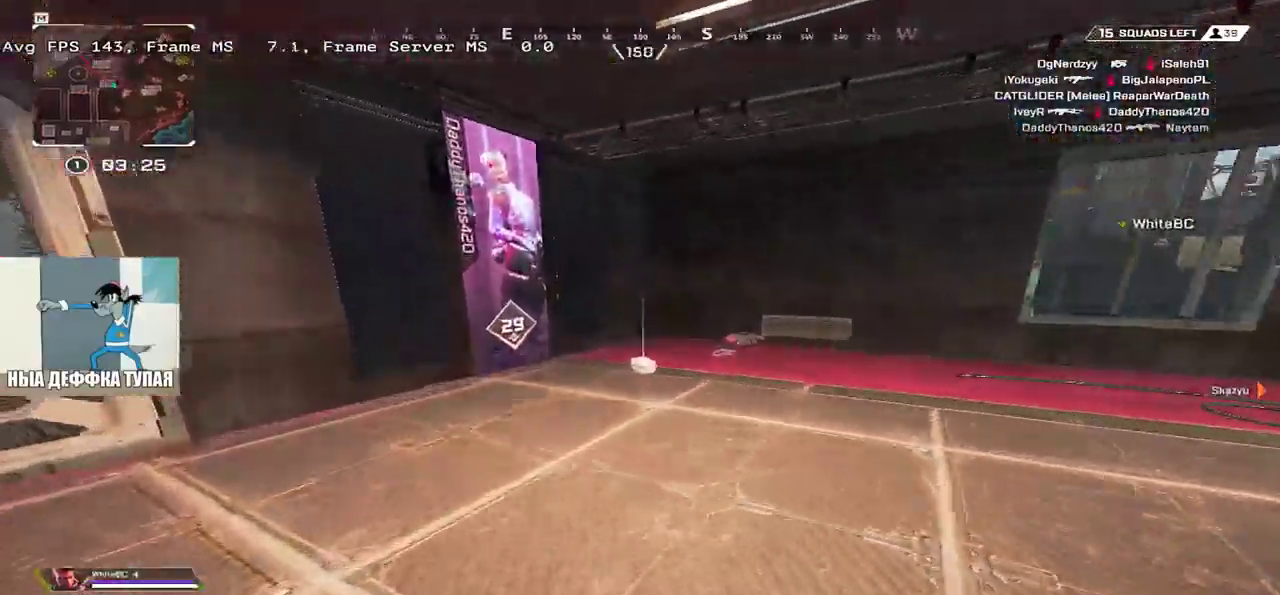
{"keys": ["q", "shift", "w"], "mouse": [], "events": [[16, "q", "up"], [350, "c", "down"], [400, "q", "down"], [416, "shift", "down"], [433, "c", "up"]]}
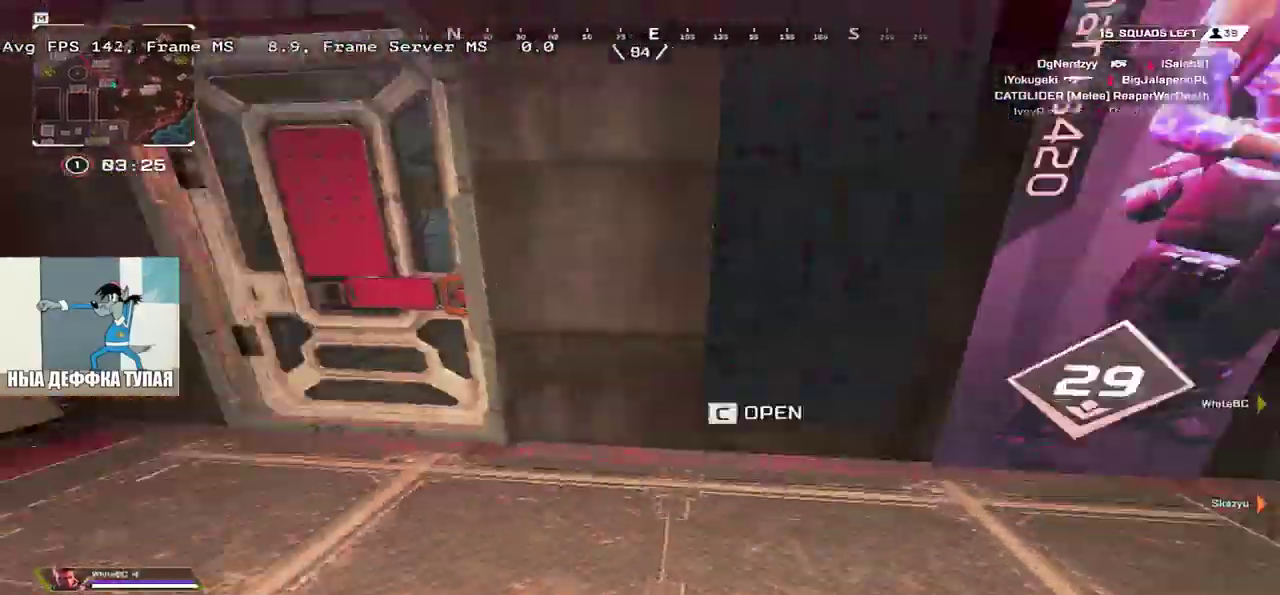
{"keys": ["w"], "mouse": [], "events": [[33, "shift", "up"], [50, "c", "down"], [66, "q", "up"], [100, "c", "up"]]}
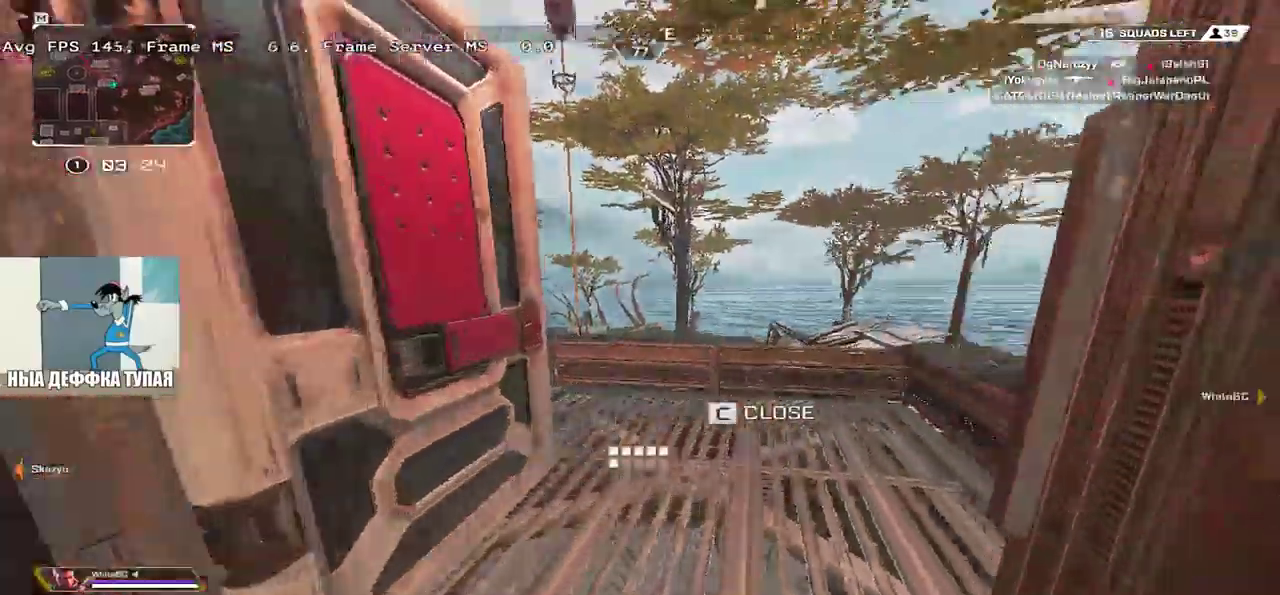
{"keys": ["w"], "mouse": [], "events": []}
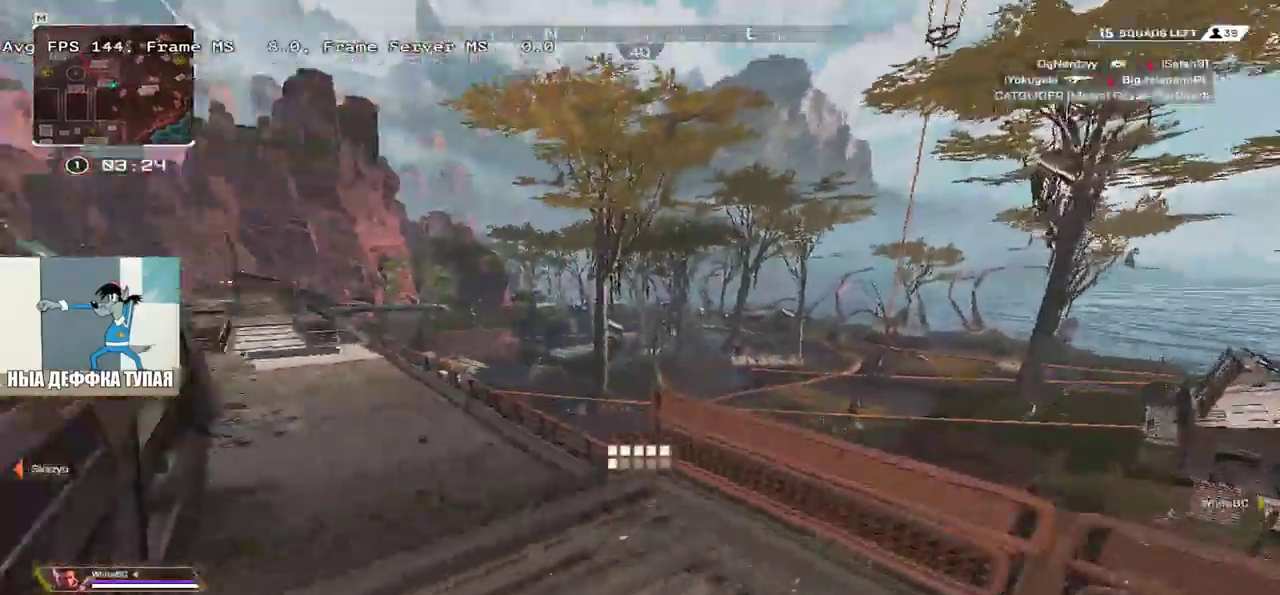
{"keys": ["w"], "mouse": [], "events": [[383, "mouse_right", "down"], [466, "mouse_right", "up"]]}
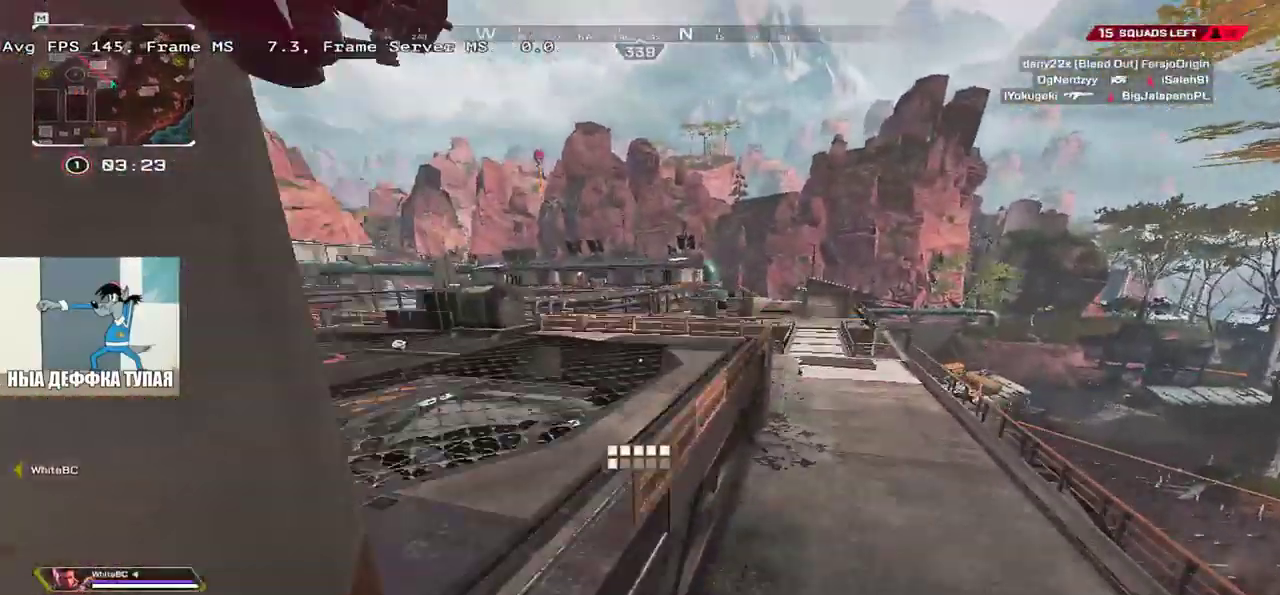
{"keys": ["w"], "mouse": [], "events": [[166, "w", "up"], [233, "q", "down"], [366, "shift", "down"], [383, "mouse_mb4", "down"], [383, "w", "down"], [450, "q", "up"], [466, "mouse_mb4", "up"], [466, "shift", "up"]]}
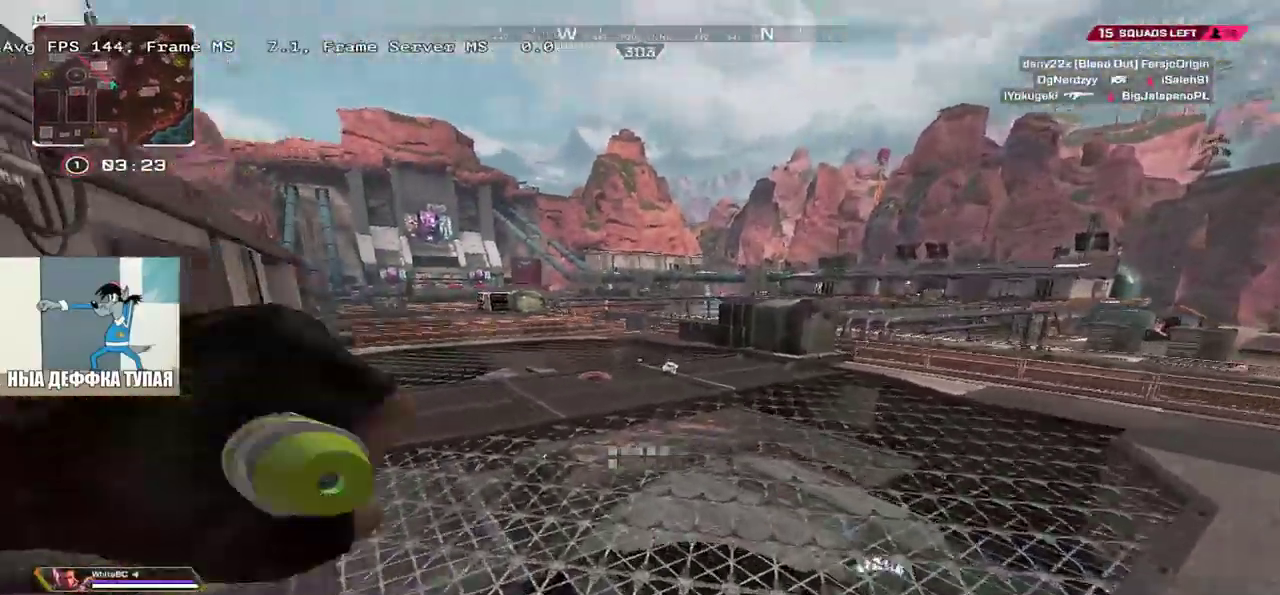
{"keys": ["shift", "w"], "mouse": [], "events": [[100, "shift", "down"], [183, "shift", "up"], [283, "shift", "down"], [350, "shift", "up"], [450, "shift", "down"]]}
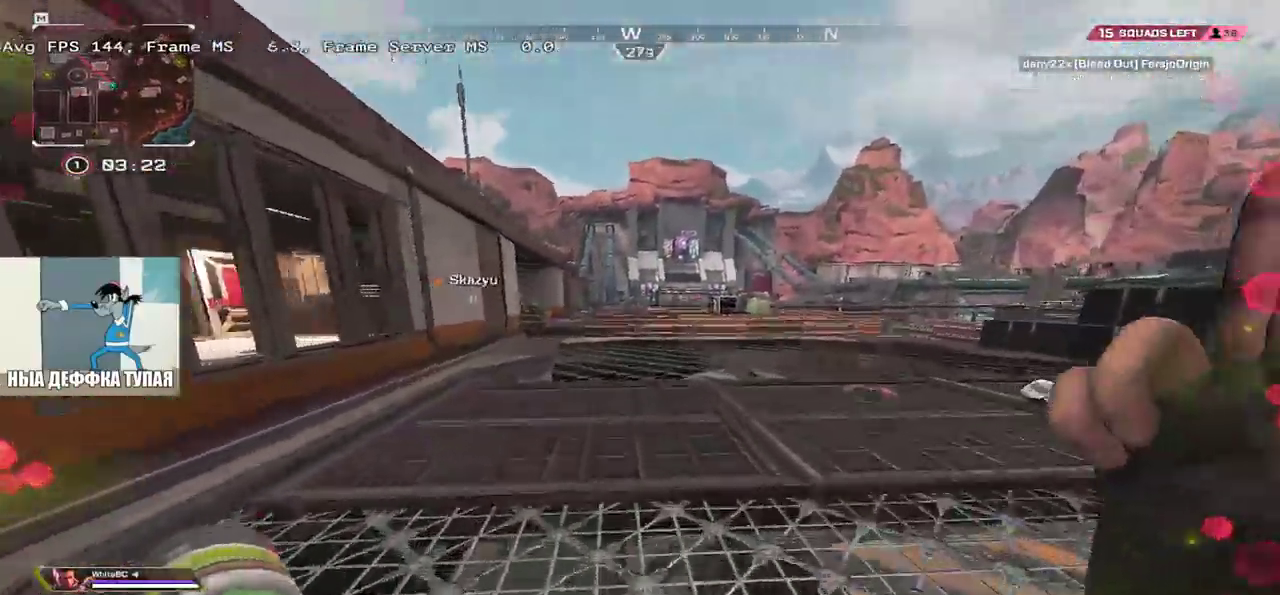
{"keys": ["w"], "mouse": [], "events": [[66, "shift", "up"], [200, "shift", "down"], [300, "shift", "up"]]}
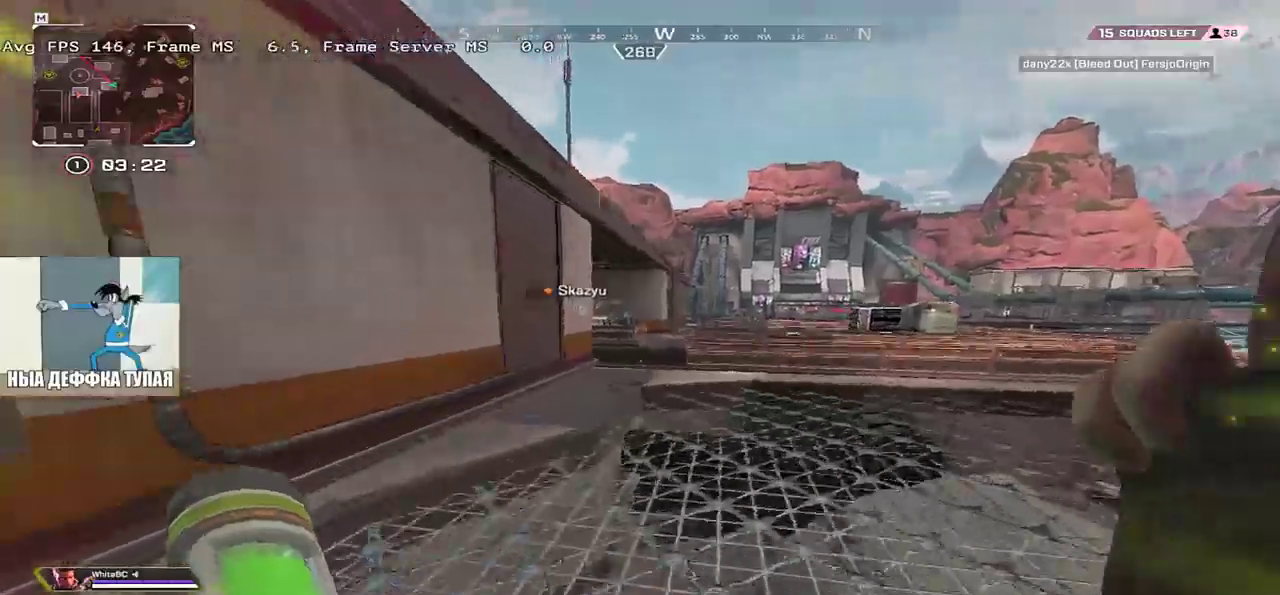
{"keys": ["ctrl", "w"], "mouse": [], "events": [[116, "ctrl", "down"], [416, "mouse_right", "down"], [500, "mouse_right", "up"]]}
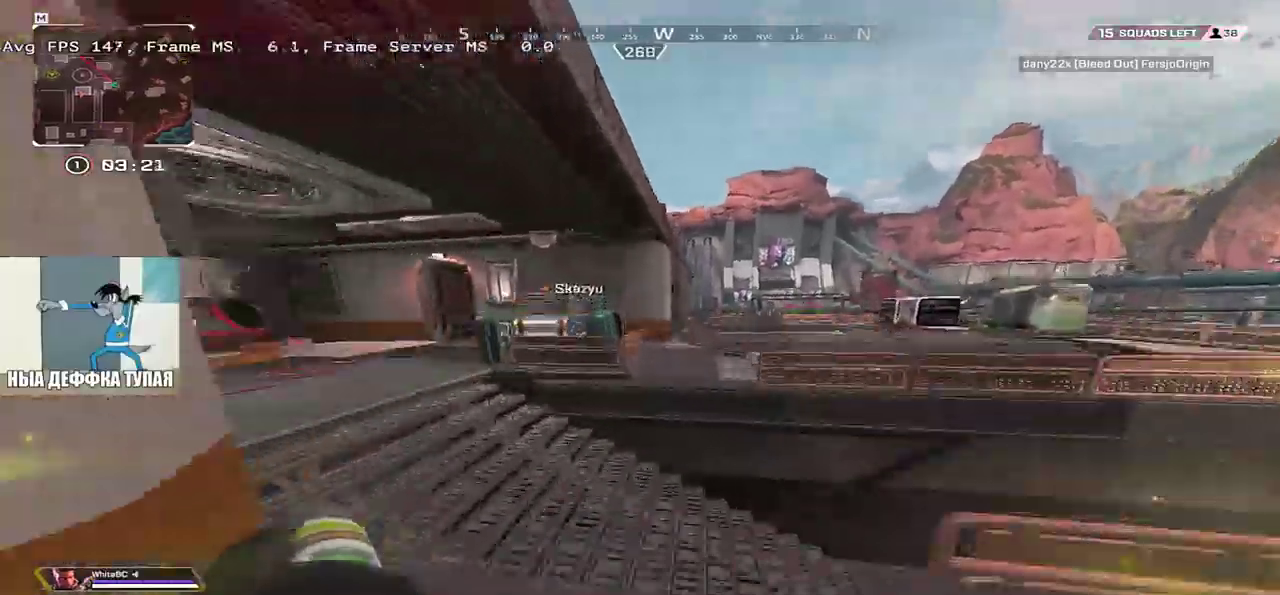
{"keys": ["shift", "w"], "mouse": [], "events": [[83, "e", "down"], [216, "w", "up"], [366, "ctrl", "up"], [383, "w", "down"], [433, "e", "up"], [500, "shift", "down"]]}
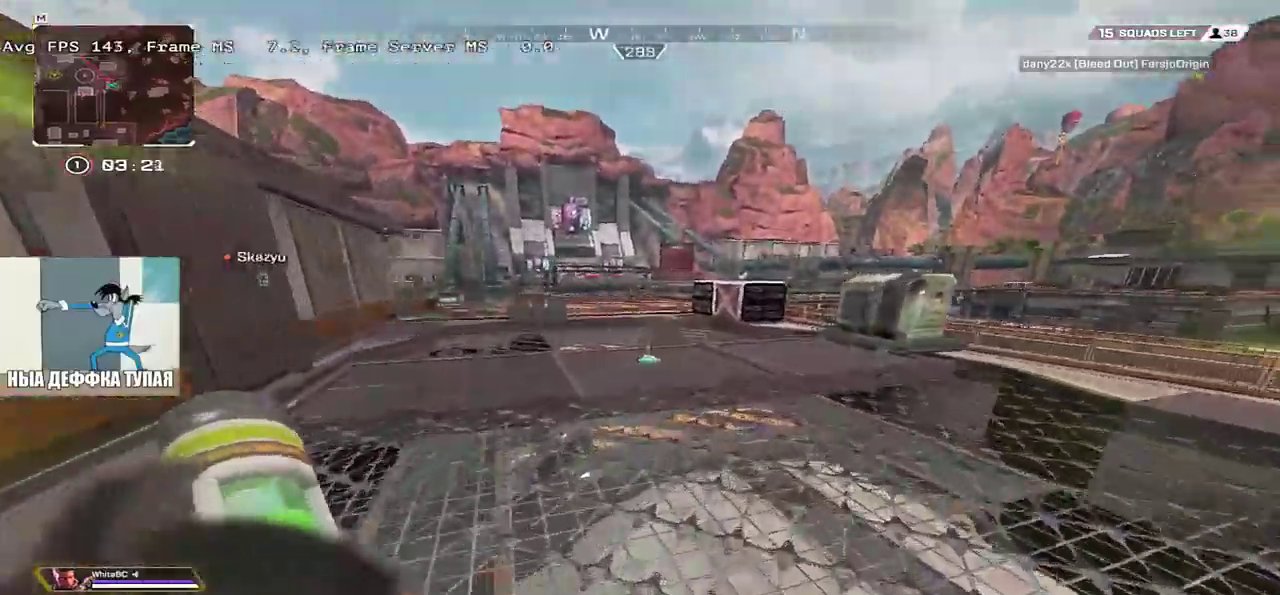
{"keys": ["e", "w"], "mouse": [], "events": [[100, "shift", "up"], [183, "e", "down"], [250, "c", "down"], [383, "c", "up"]]}
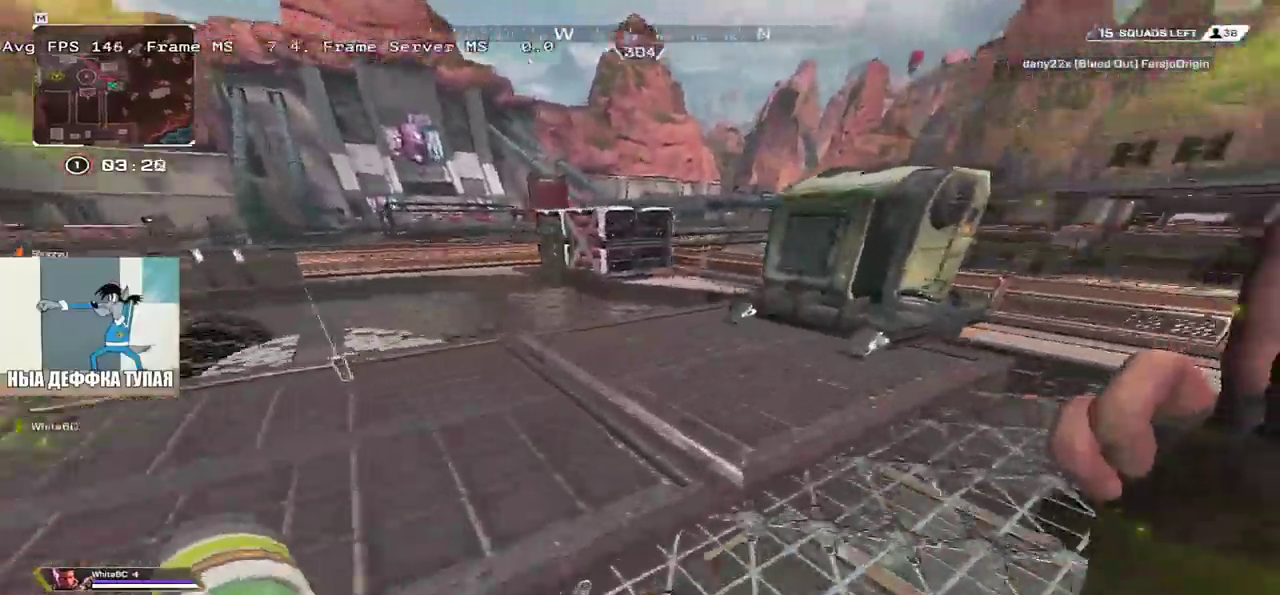
{"keys": ["e"], "mouse": [], "events": [[233, "mouse_right", "down"], [300, "mouse_right", "up"], [350, "w", "up"]]}
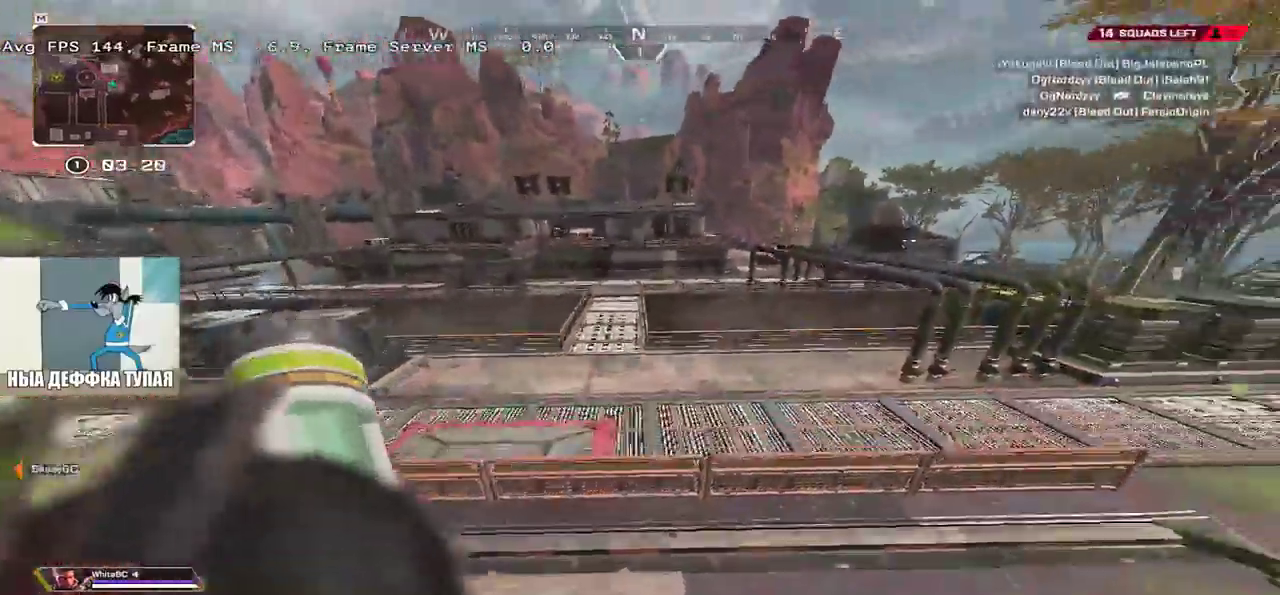
{"keys": ["w"], "mouse": [], "events": [[83, "w", "down"], [133, "e", "up"], [133, "q", "down"], [300, "shift", "down"], [433, "q", "up"], [500, "shift", "up"]]}
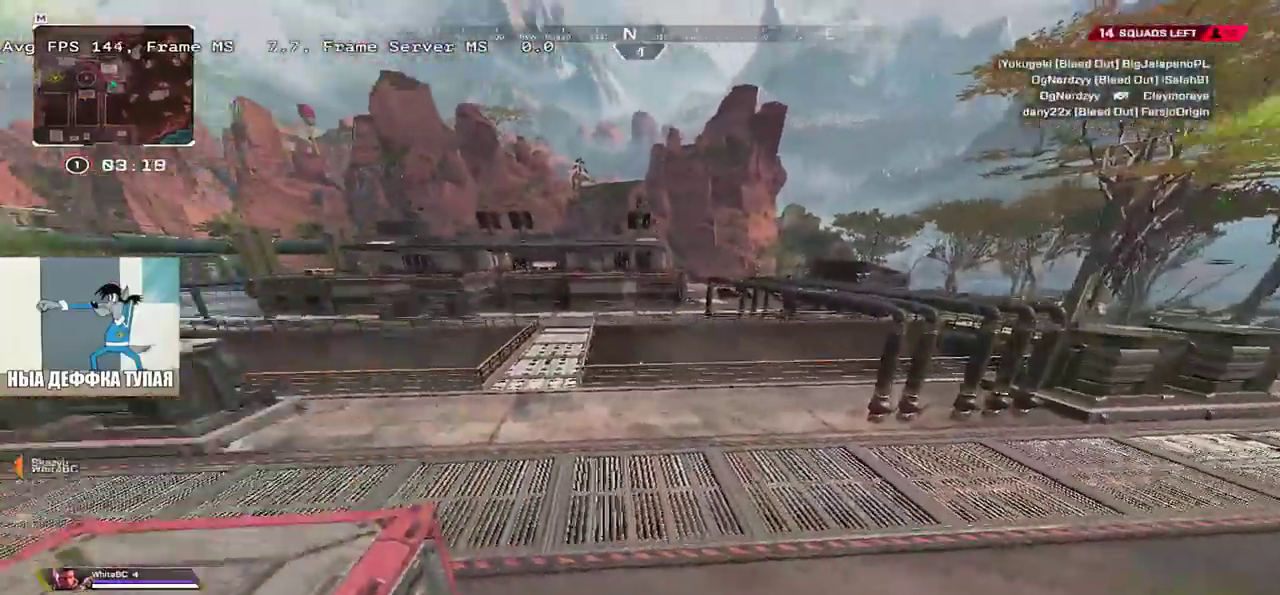
{"keys": ["q", "shift", "w"], "mouse": [], "events": [[383, "q", "down"], [433, "shift", "down"]]}
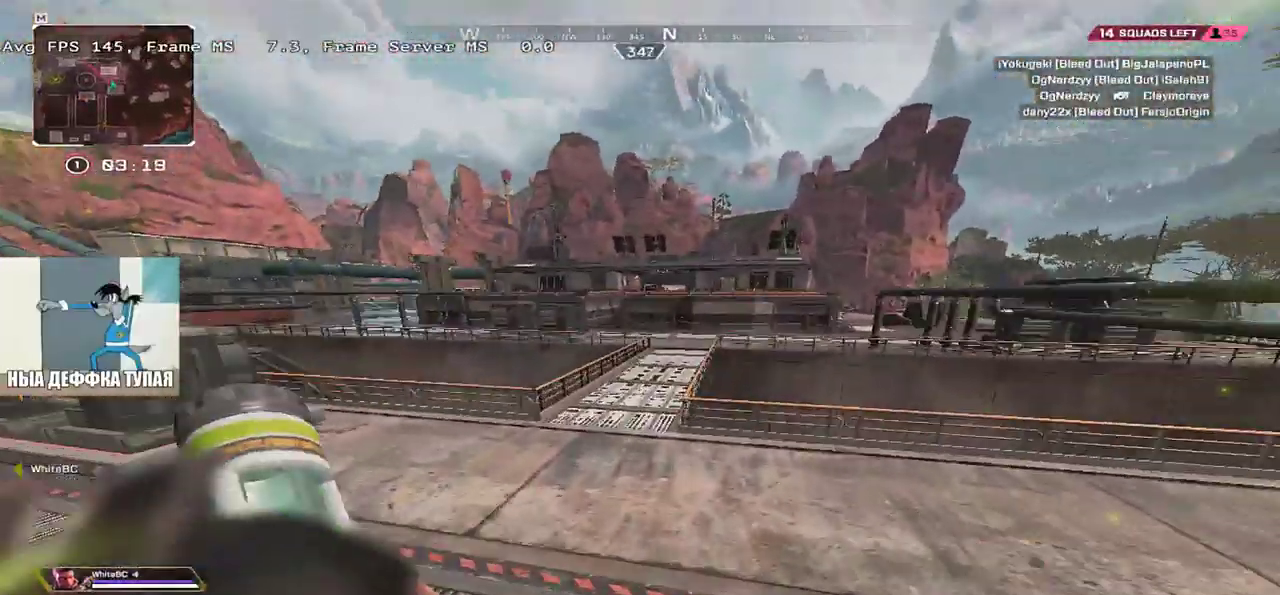
{"keys": ["w"], "mouse": [], "events": [[33, "q", "up"], [66, "shift", "up"]]}
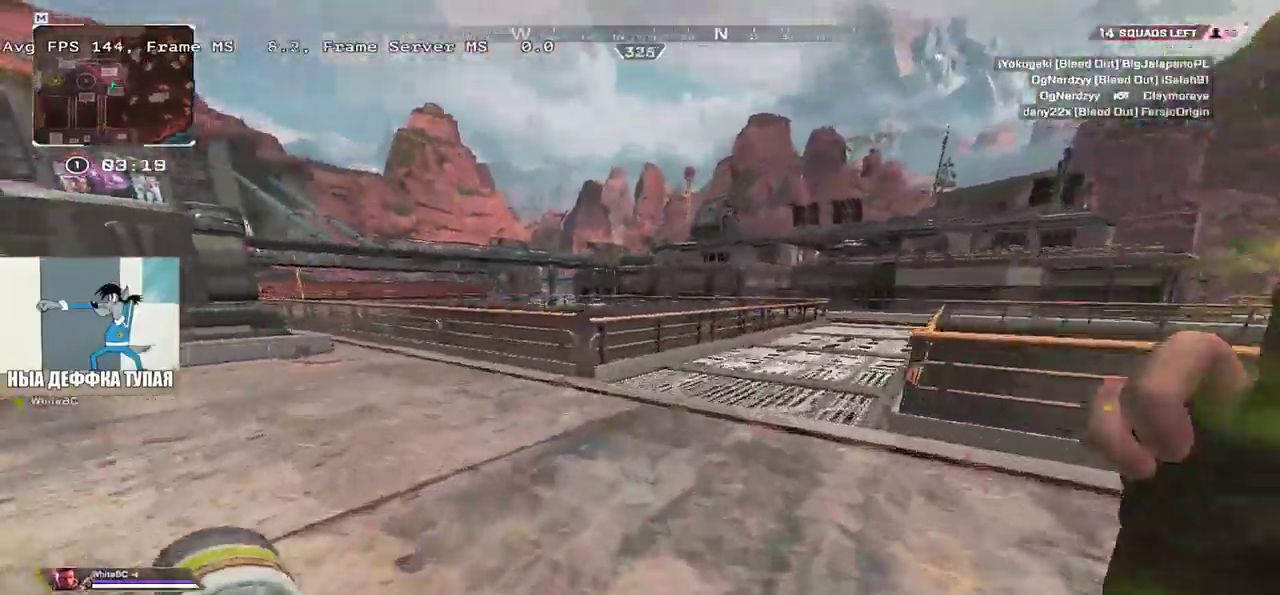
{"keys": ["w"], "mouse": [], "events": [[183, "mouse_right", "down"], [316, "mouse_right", "up"]]}
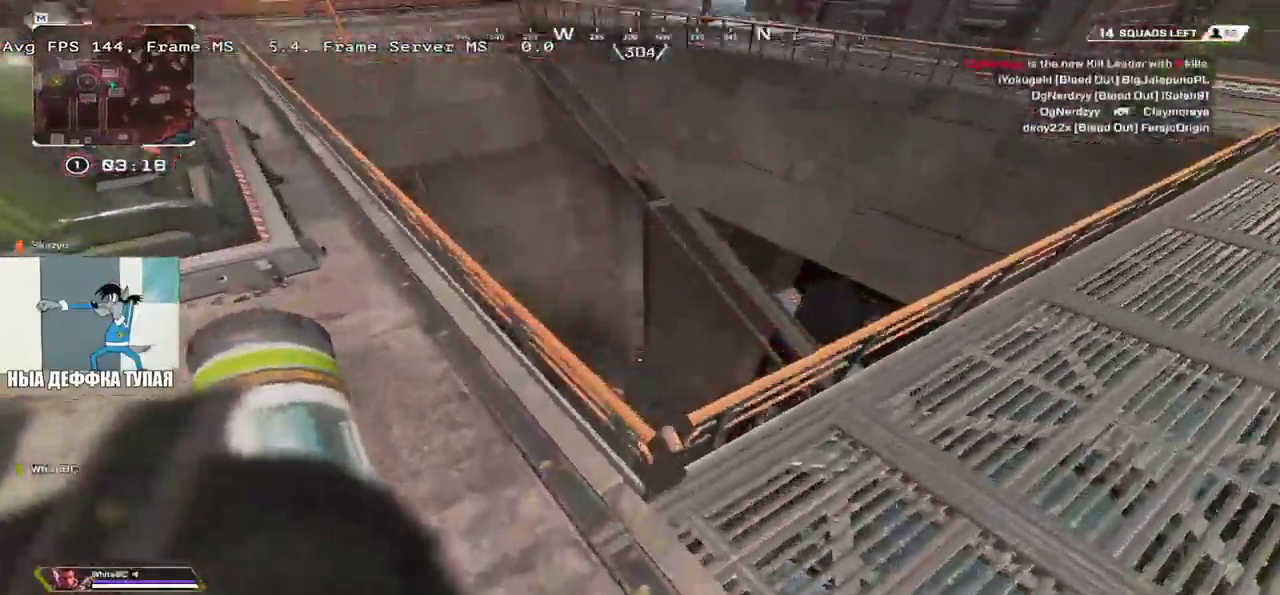
{"keys": [], "mouse": [], "events": [[366, "w", "up"]]}
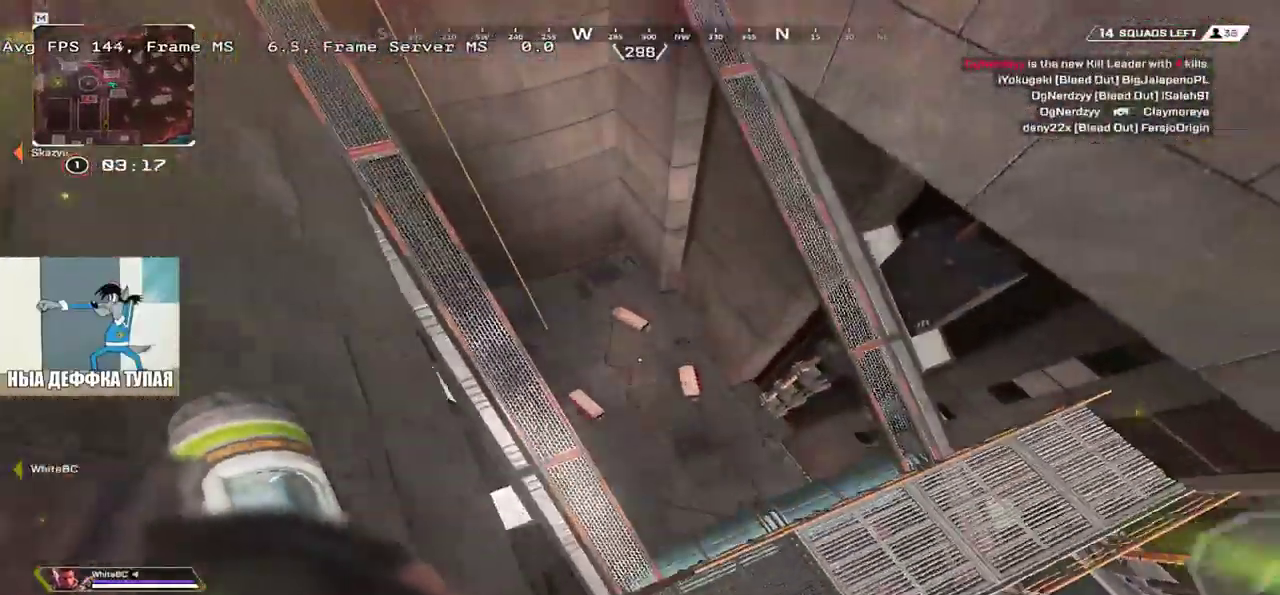
{"keys": [], "mouse": [], "events": [[83, "q", "down"], [316, "s", "down"], [416, "q", "up"], [433, "s", "up"]]}
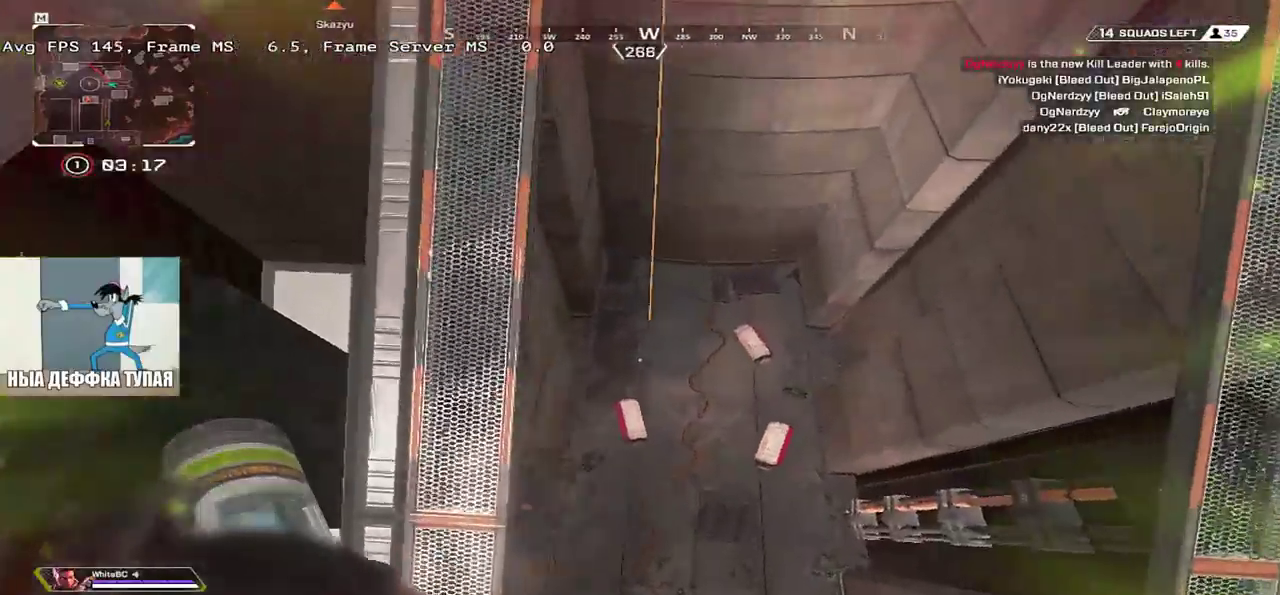
{"keys": [], "mouse": [], "events": [[233, "s", "down"], [350, "s", "up"]]}